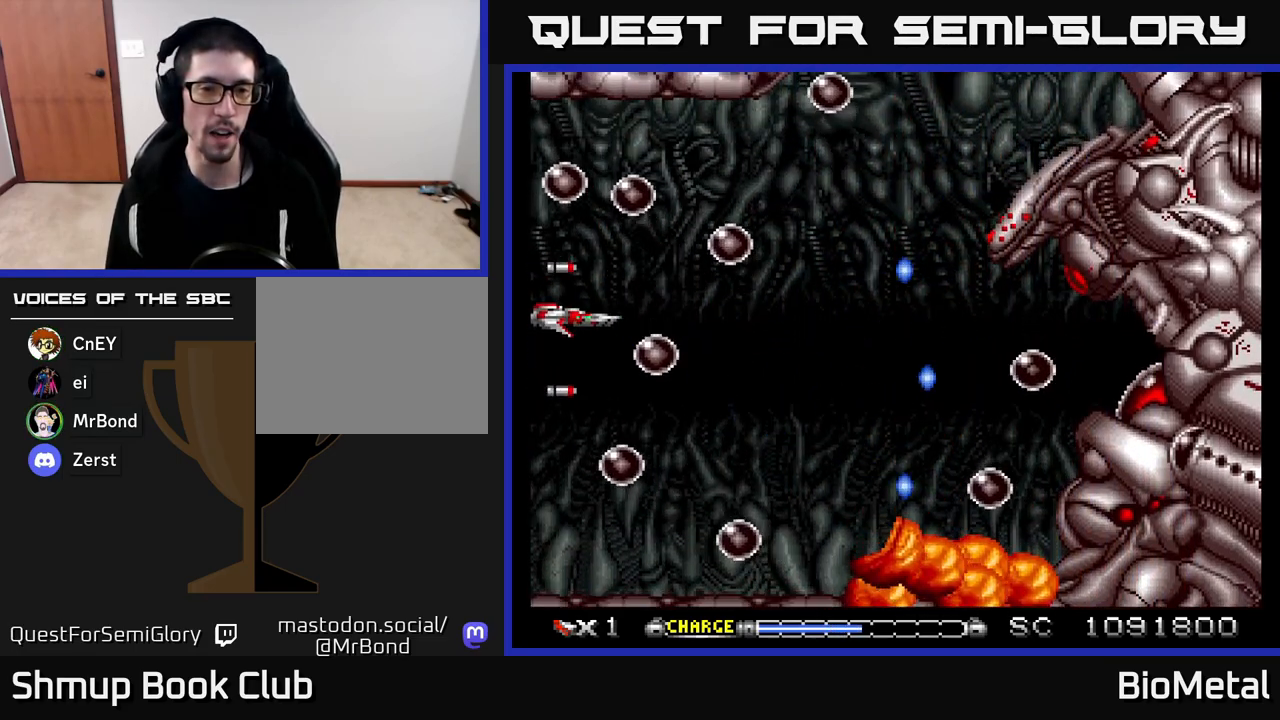
Gameplay with a controller (Xbox layout); each line is a JSON object with the inputs held at the frame after it. "events" lists button and stick changes between this image and that frame as [ms after this image, input, new state], when the widget could be followed in between.
{"buttons": ["A"], "left_stick": "center", "right_stick": "center", "events": [[83, "DPAD_RIGHT", "down"], [300, "DPAD_RIGHT", "up"]]}
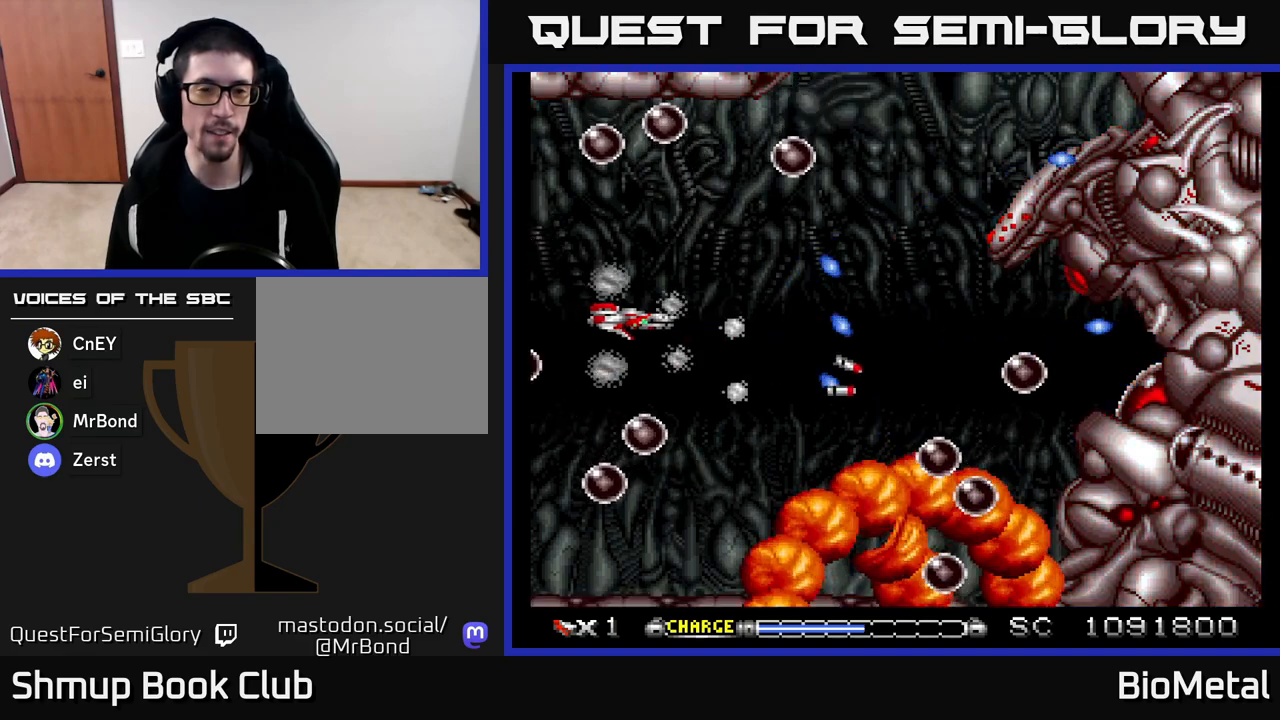
{"buttons": ["A", "DPAD_RIGHT"], "left_stick": "center", "right_stick": "center", "events": [[150, "DPAD_UP", "down"], [267, "DPAD_UP", "up"], [500, "DPAD_RIGHT", "down"]]}
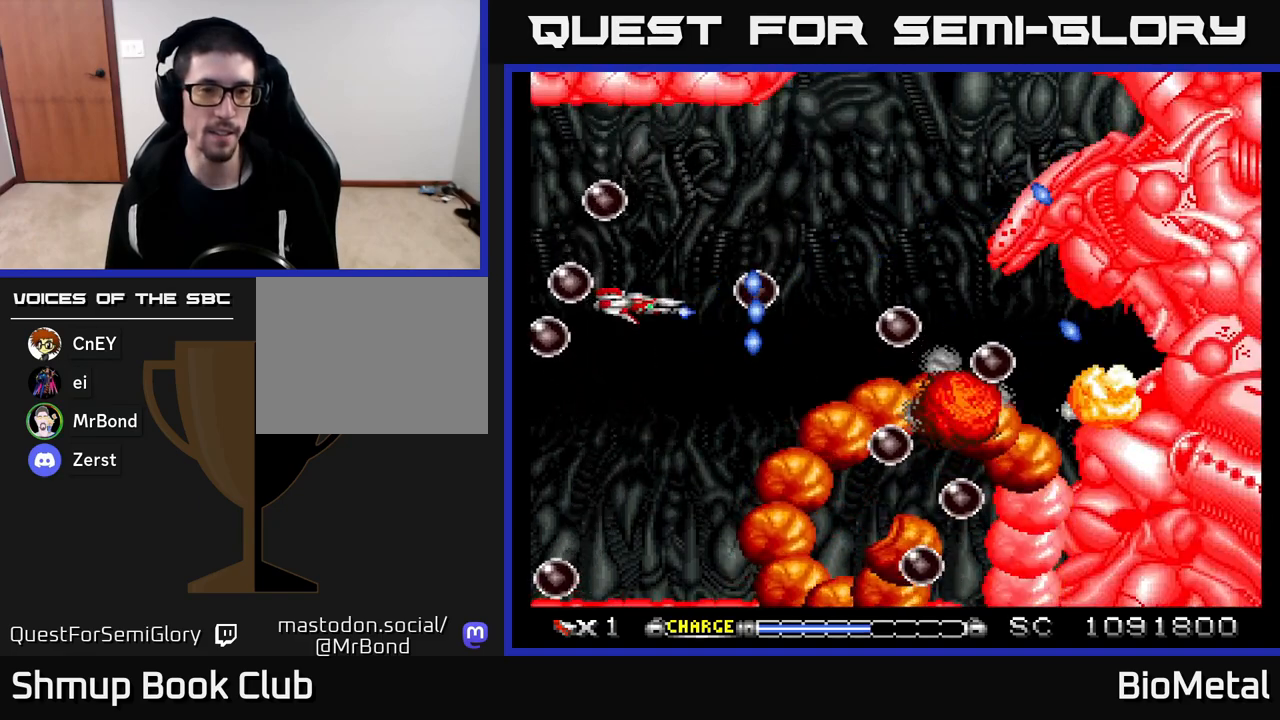
{"buttons": ["A", "DPAD_LEFT"], "left_stick": "center", "right_stick": "center", "events": [[83, "DPAD_RIGHT", "up"], [100, "DPAD_UP", "down"], [183, "DPAD_RIGHT", "down"], [283, "DPAD_RIGHT", "up"], [367, "DPAD_LEFT", "down"], [367, "DPAD_UP", "up"], [417, "DPAD_LEFT", "up"], [500, "DPAD_LEFT", "down"]]}
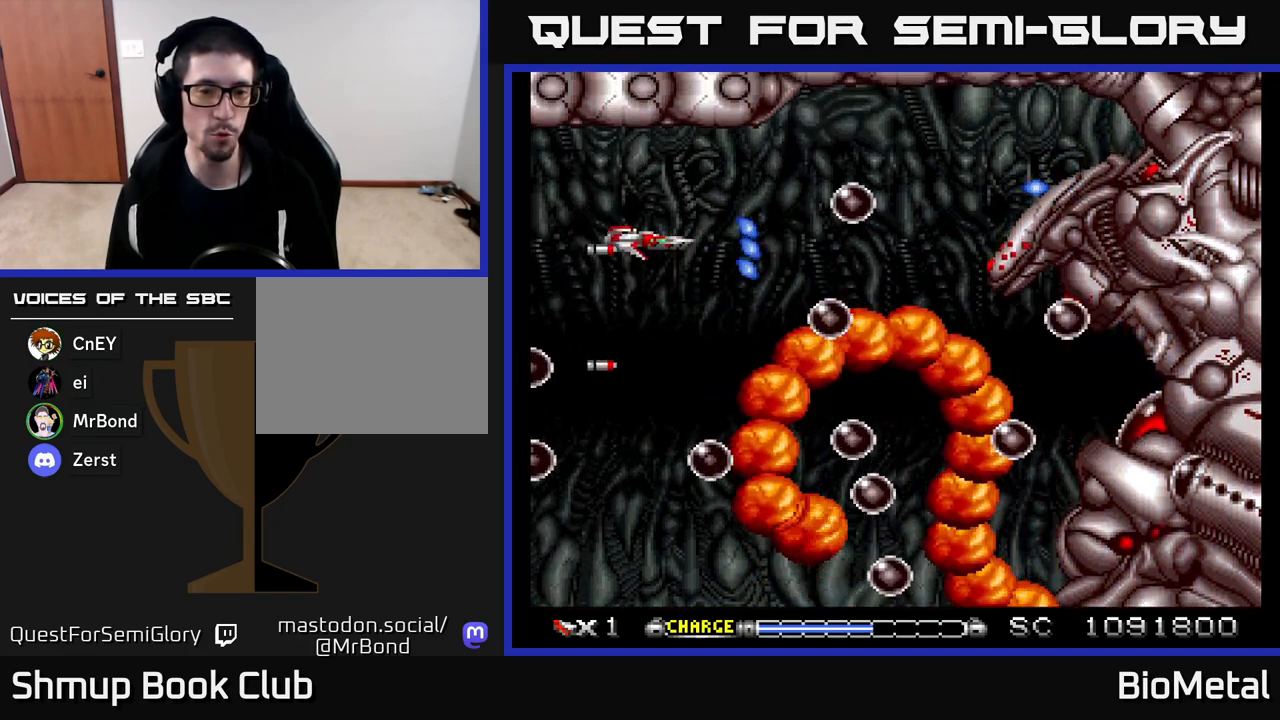
{"buttons": ["A", "DPAD_LEFT"], "left_stick": "center", "right_stick": "center", "events": [[133, "DPAD_DOWN", "down"], [150, "DPAD_LEFT", "up"], [233, "DPAD_DOWN", "up"], [483, "DPAD_LEFT", "down"]]}
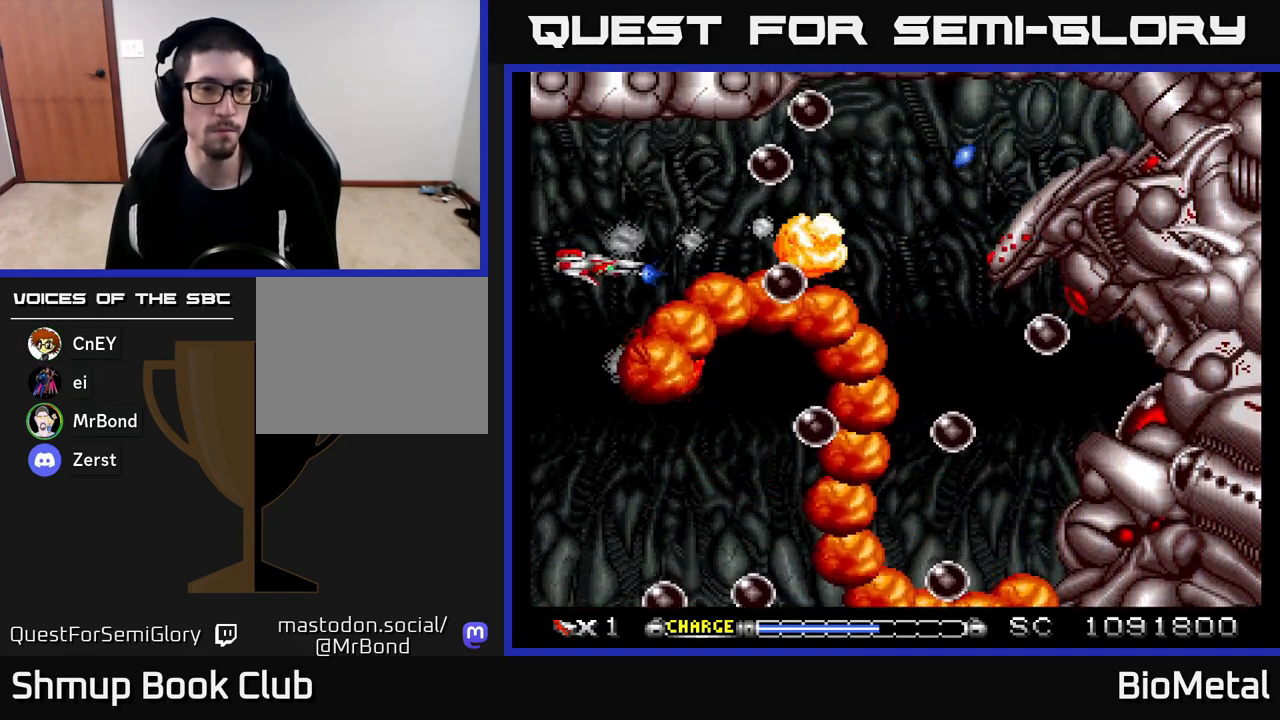
{"buttons": ["A", "DPAD_UP", "DPAD_LEFT"], "left_stick": "center", "right_stick": "center", "events": [[67, "DPAD_DOWN", "down"], [383, "DPAD_DOWN", "up"], [467, "DPAD_UP", "down"]]}
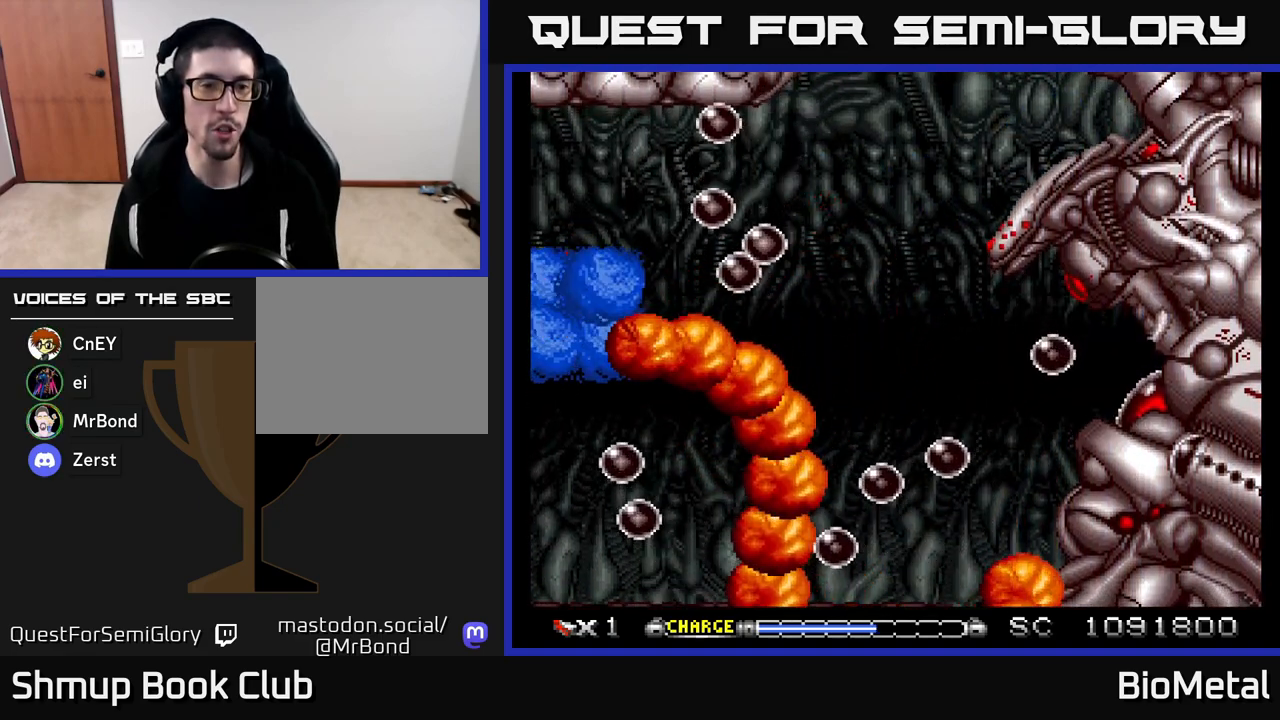
{"buttons": [], "left_stick": "center", "right_stick": "center", "events": [[50, "DPAD_LEFT", "up"], [100, "DPAD_UP", "up"], [350, "A", "up"]]}
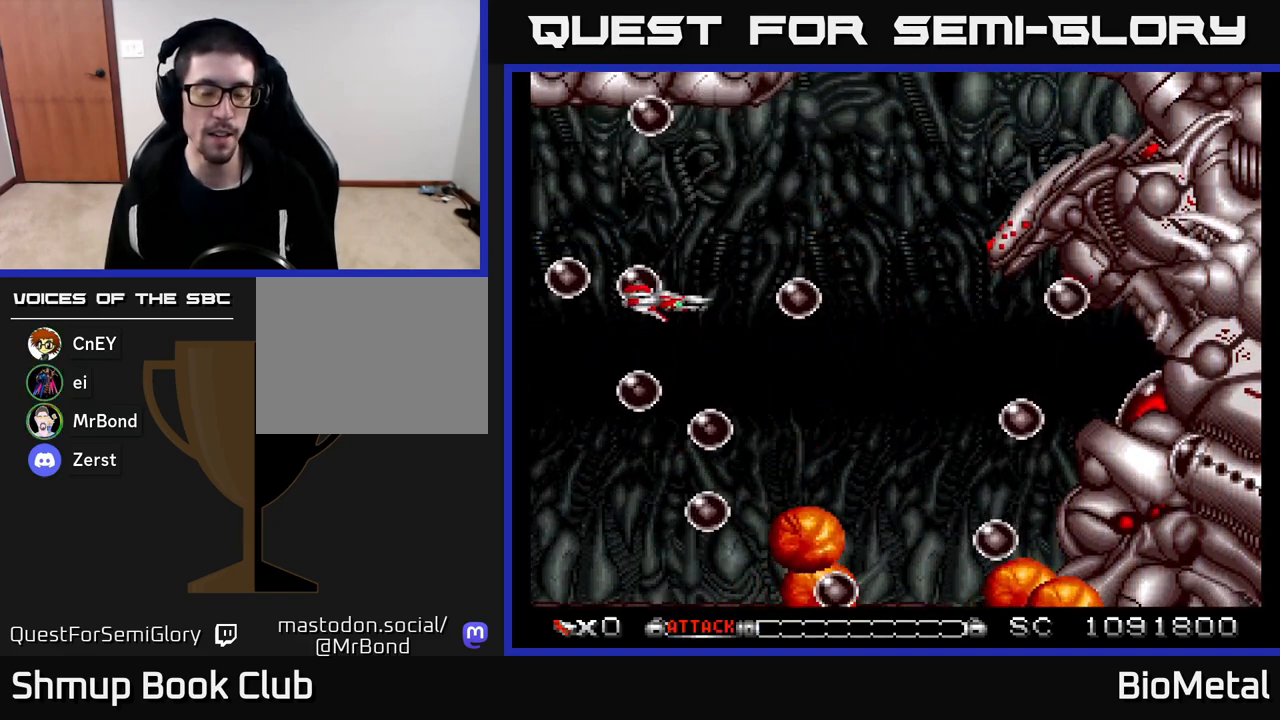
{"buttons": ["A", "DPAD_DOWN", "DPAD_RIGHT"], "left_stick": "center", "right_stick": "center", "events": [[83, "A", "down"], [100, "DPAD_RIGHT", "down"], [167, "DPAD_DOWN", "down"]]}
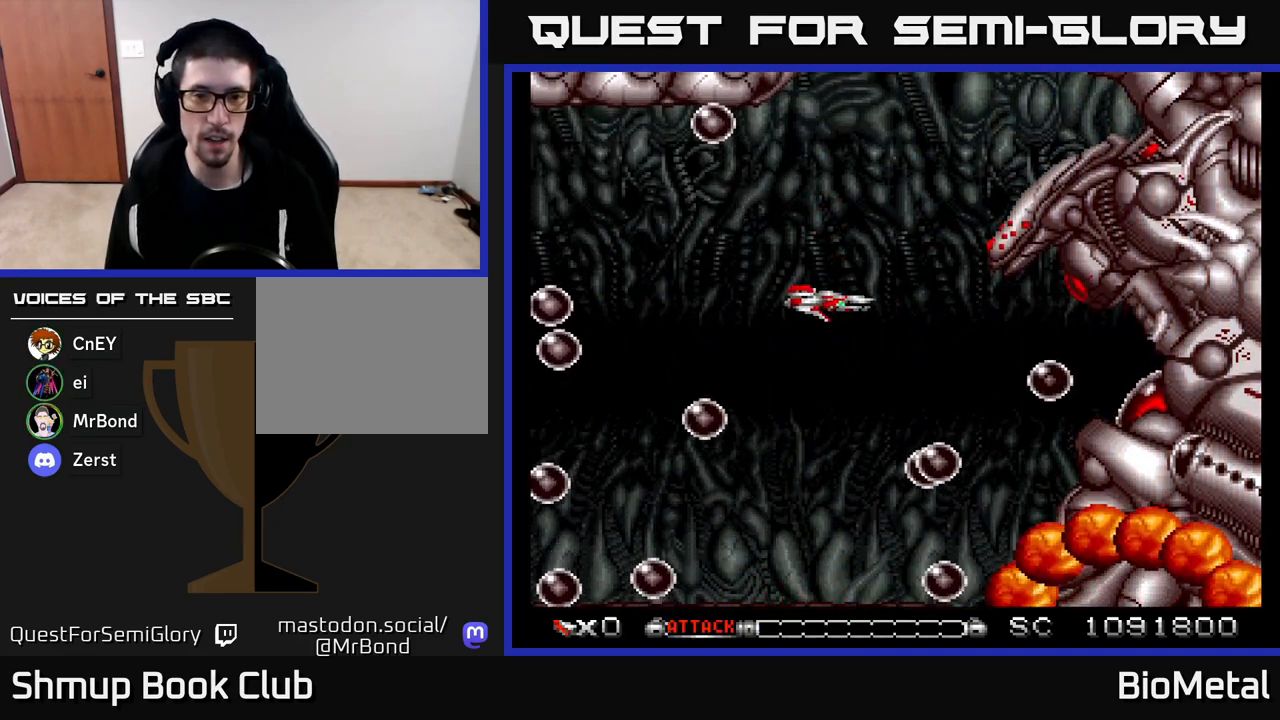
{"buttons": ["A", "DPAD_DOWN", "DPAD_RIGHT"], "left_stick": "center", "right_stick": "center", "events": []}
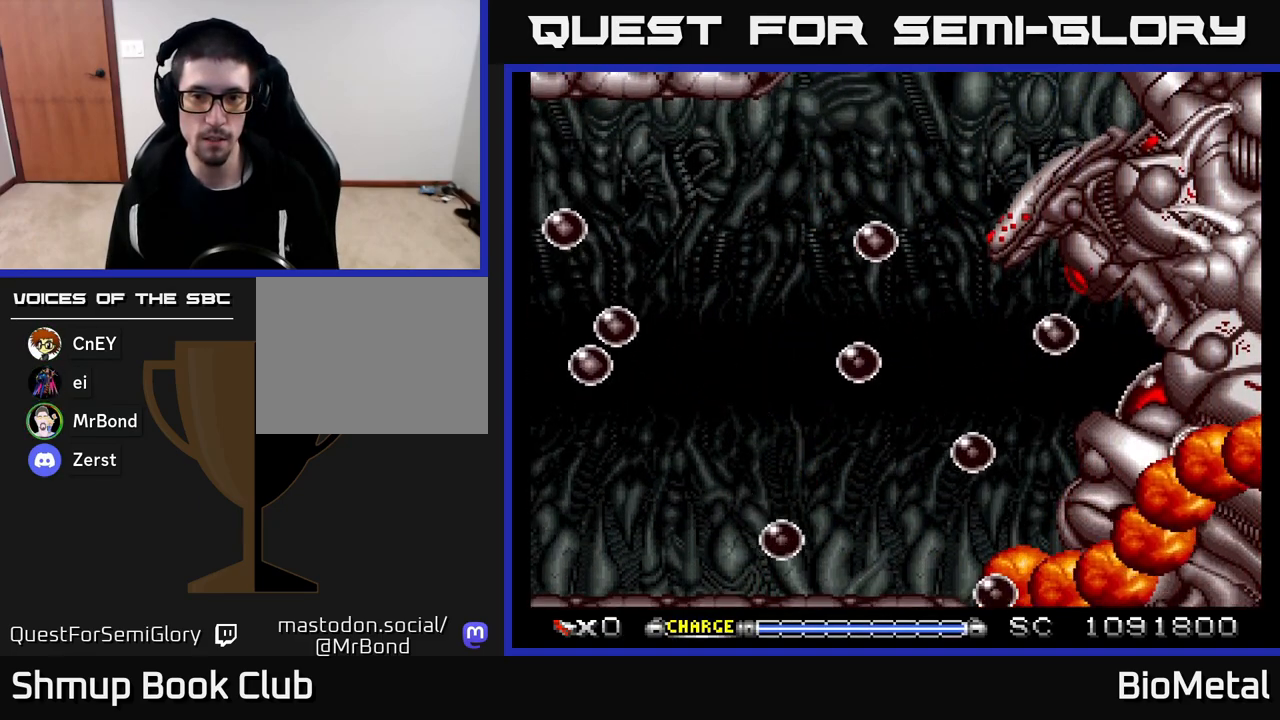
{"buttons": ["A"], "left_stick": "center", "right_stick": "center", "events": [[167, "X", "down"], [233, "DPAD_DOWN", "up"], [300, "X", "up"], [417, "DPAD_RIGHT", "up"]]}
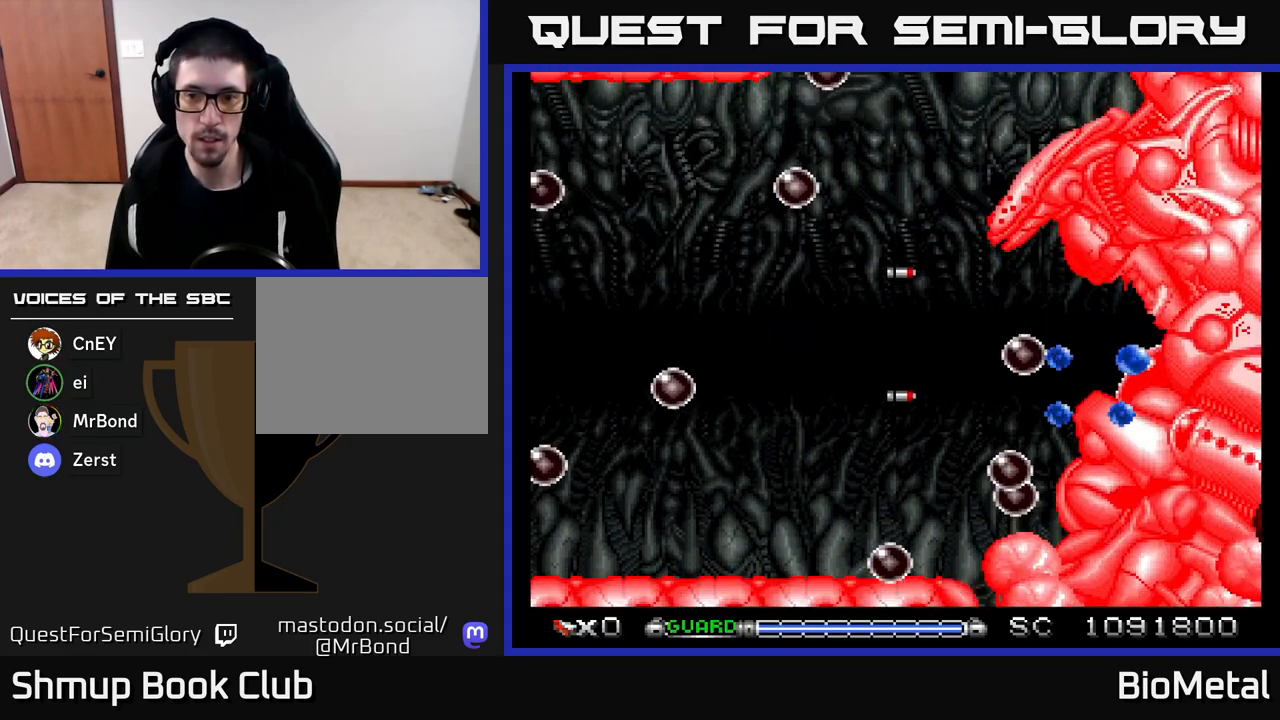
{"buttons": ["A"], "left_stick": "center", "right_stick": "center", "events": [[300, "DPAD_RIGHT", "down"], [333, "DPAD_DOWN", "down"], [383, "DPAD_RIGHT", "up"], [400, "DPAD_DOWN", "up"]]}
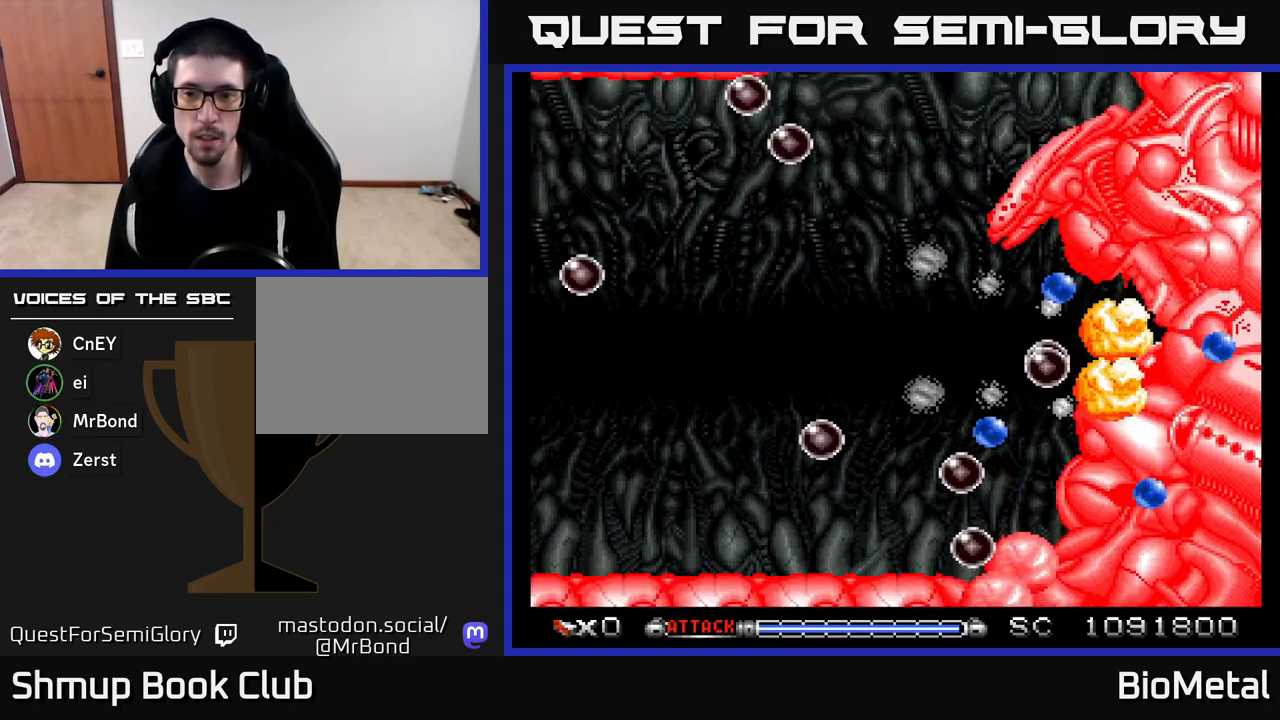
{"buttons": ["A"], "left_stick": "center", "right_stick": "center", "events": [[117, "DPAD_RIGHT", "down"], [133, "DPAD_UP", "down"], [167, "DPAD_UP", "up"], [183, "DPAD_RIGHT", "up"], [400, "DPAD_UP", "down"], [467, "DPAD_UP", "up"]]}
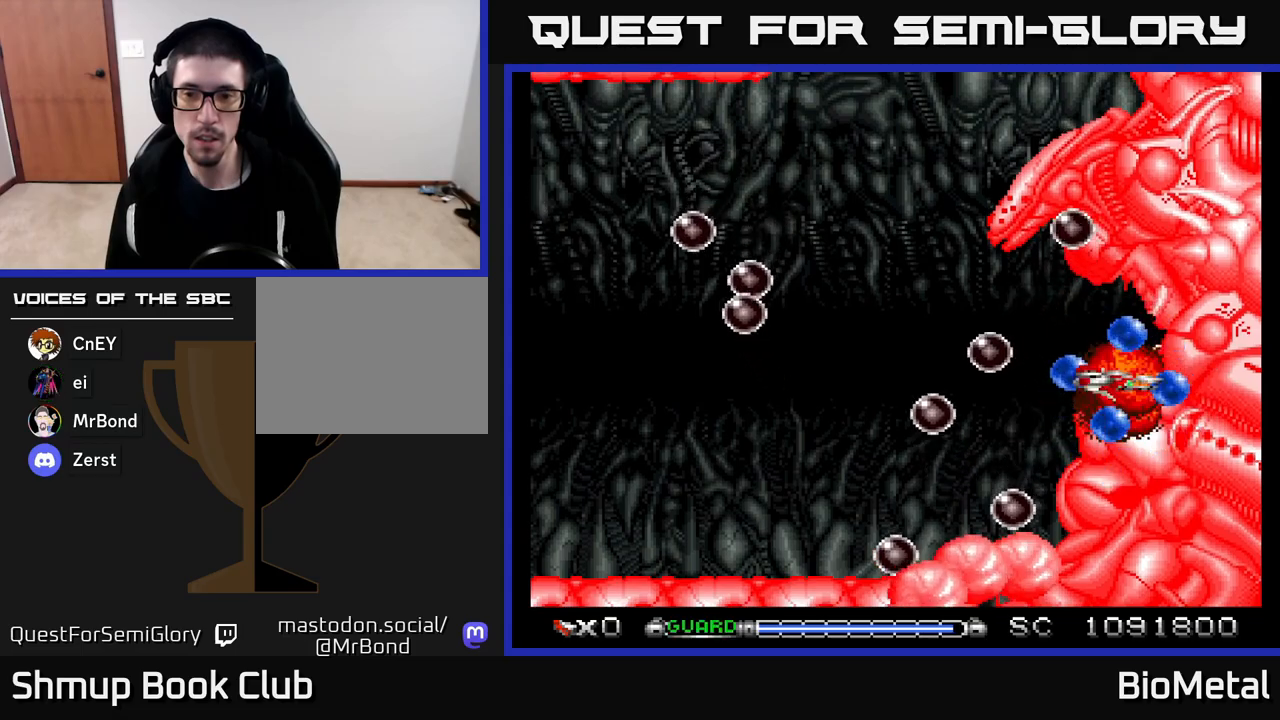
{"buttons": ["A", "DPAD_LEFT"], "left_stick": "center", "right_stick": "center", "events": [[167, "DPAD_LEFT", "down"]]}
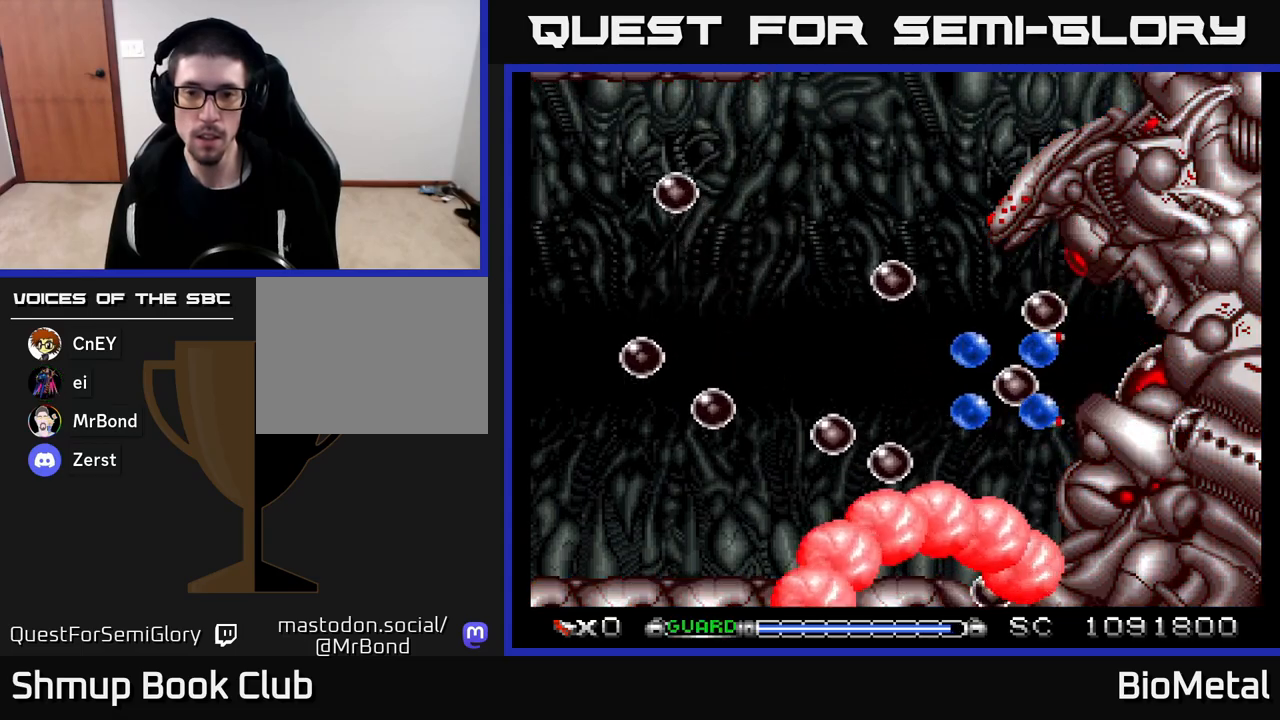
{"buttons": ["A", "R2", "DPAD_UP", "DPAD_LEFT"], "left_stick": "center", "right_stick": "center", "events": [[400, "R2", "down"], [500, "DPAD_UP", "down"]]}
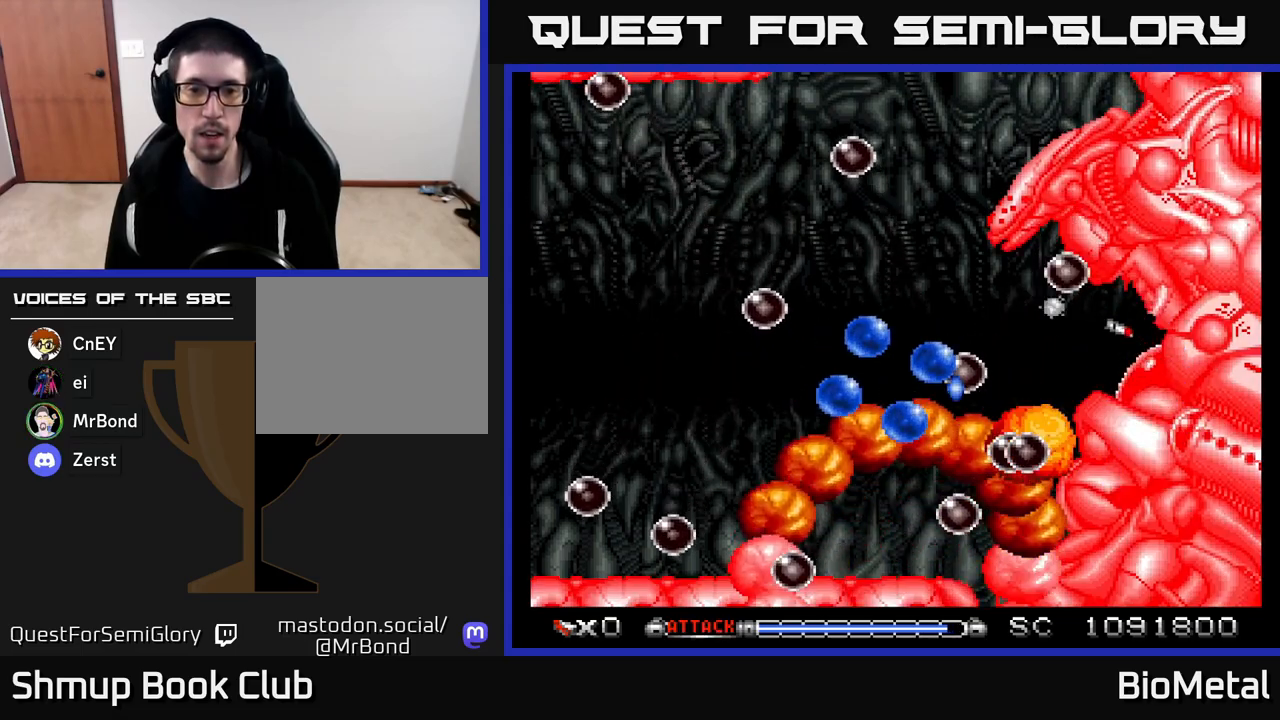
{"buttons": ["A", "DPAD_LEFT"], "left_stick": "center", "right_stick": "center", "events": [[17, "R2", "up"], [83, "DPAD_LEFT", "up"], [133, "DPAD_RIGHT", "down"], [333, "DPAD_RIGHT", "up"], [450, "DPAD_LEFT", "down"], [500, "DPAD_UP", "up"]]}
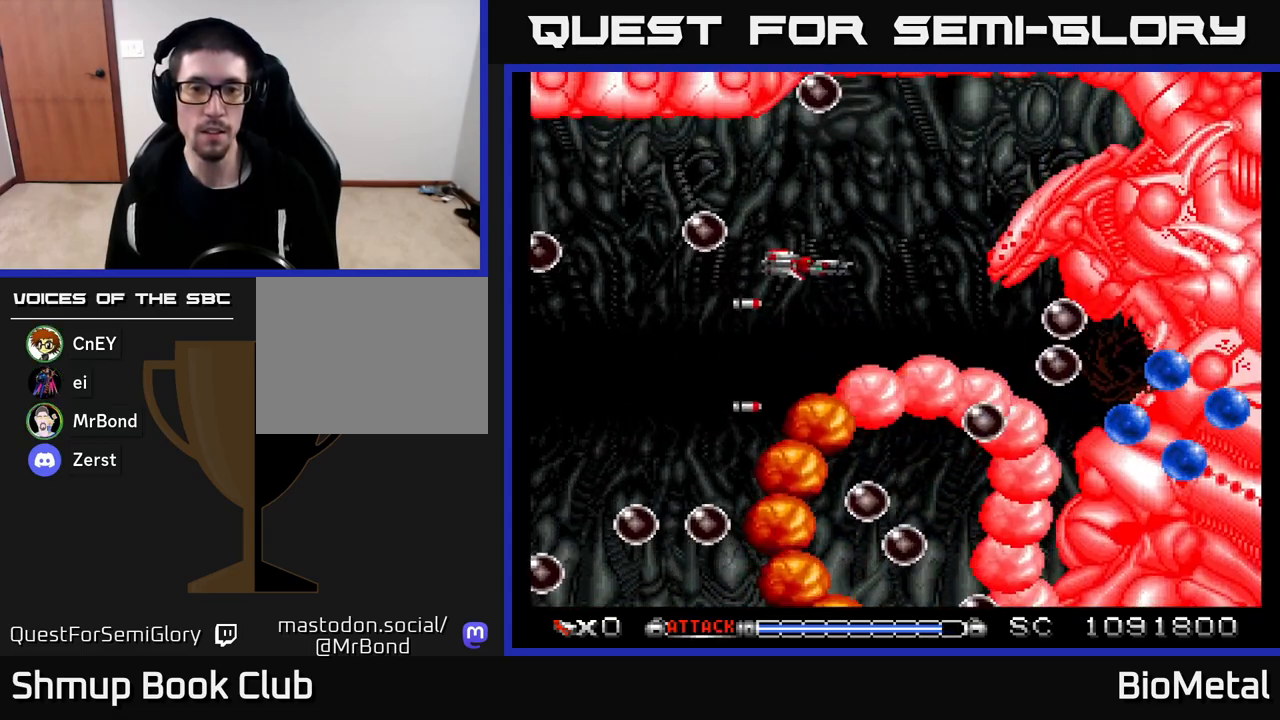
{"buttons": ["A", "DPAD_DOWN", "DPAD_LEFT"], "left_stick": "center", "right_stick": "center", "events": [[17, "DPAD_LEFT", "up"], [383, "DPAD_LEFT", "down"], [500, "DPAD_DOWN", "down"]]}
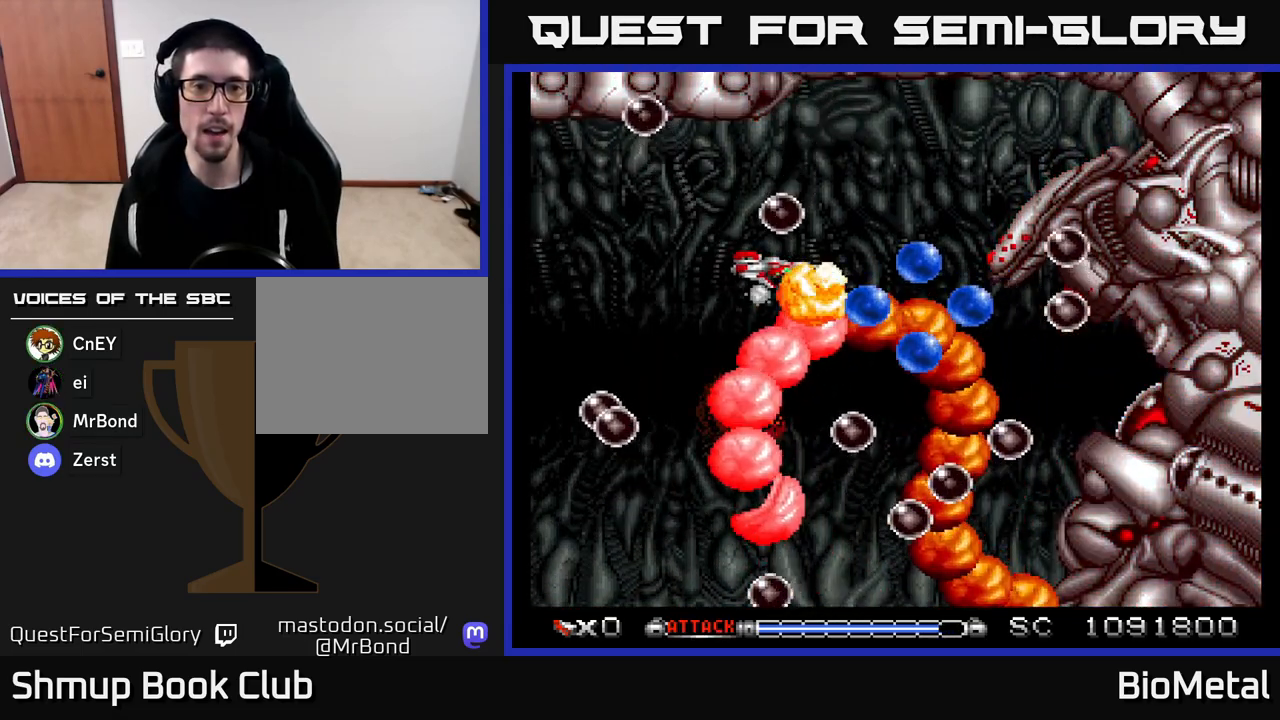
{"buttons": ["A", "DPAD_UP", "DPAD_RIGHT"], "left_stick": "center", "right_stick": "center", "events": [[67, "DPAD_DOWN", "up"], [217, "DPAD_UP", "down"], [383, "DPAD_LEFT", "up"], [417, "DPAD_RIGHT", "down"]]}
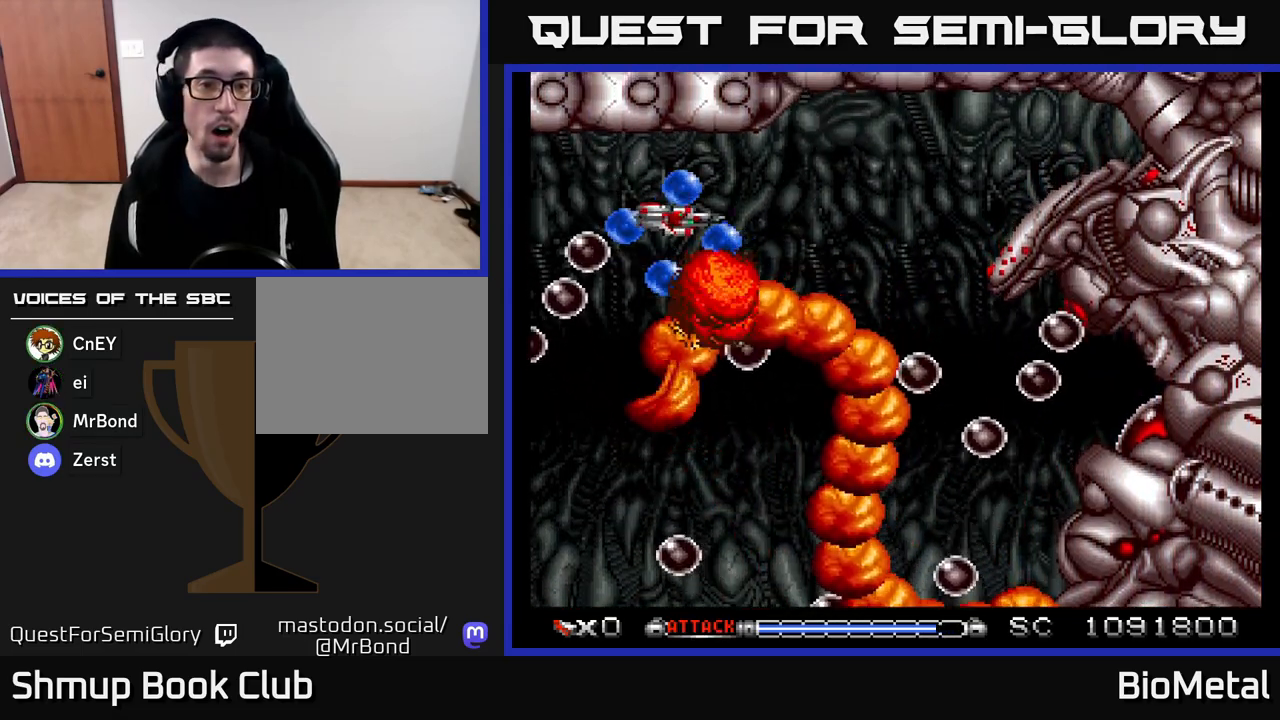
{"buttons": ["A"], "left_stick": "center", "right_stick": "center", "events": [[17, "DPAD_RIGHT", "up"], [100, "DPAD_LEFT", "down"], [133, "DPAD_UP", "up"], [217, "DPAD_DOWN", "down"], [250, "DPAD_LEFT", "up"], [300, "DPAD_DOWN", "up"]]}
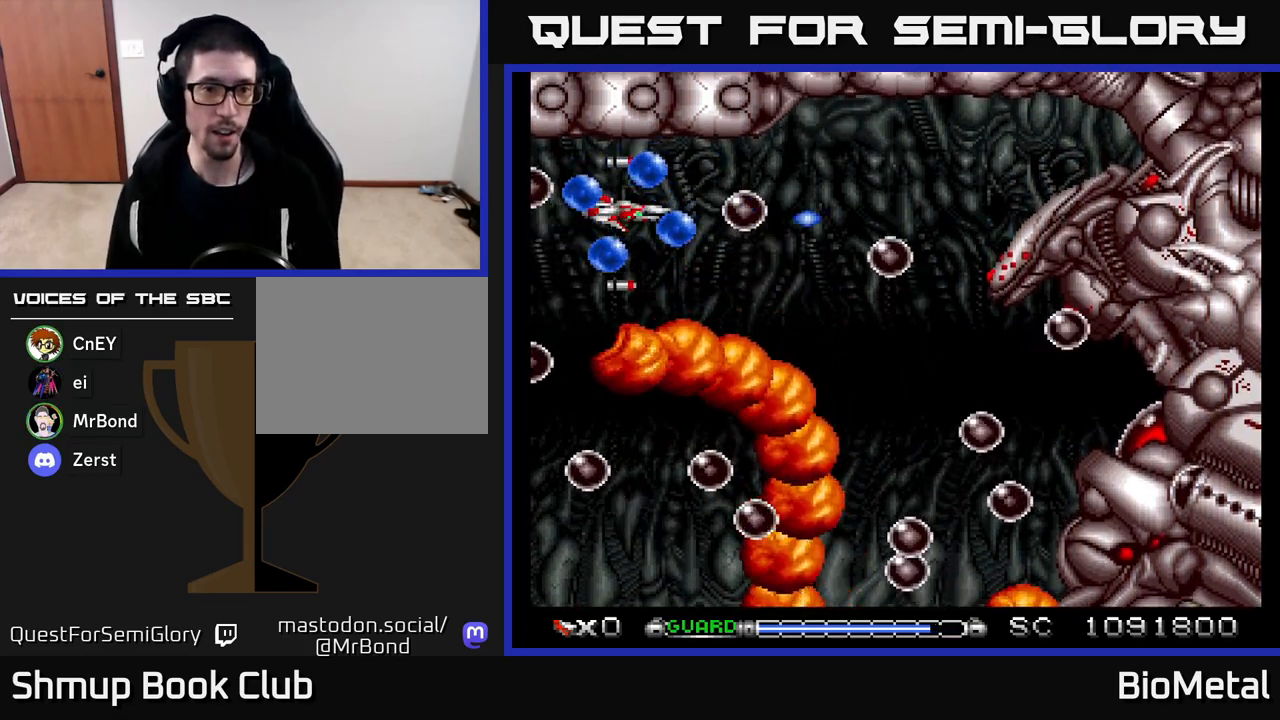
{"buttons": ["A", "DPAD_DOWN", "DPAD_RIGHT"], "left_stick": "center", "right_stick": "center", "events": [[83, "DPAD_UP", "down"], [117, "DPAD_LEFT", "down"], [167, "R2", "down"], [250, "DPAD_UP", "up"], [283, "DPAD_DOWN", "down"], [283, "DPAD_LEFT", "up"], [283, "R2", "up"], [300, "DPAD_RIGHT", "down"]]}
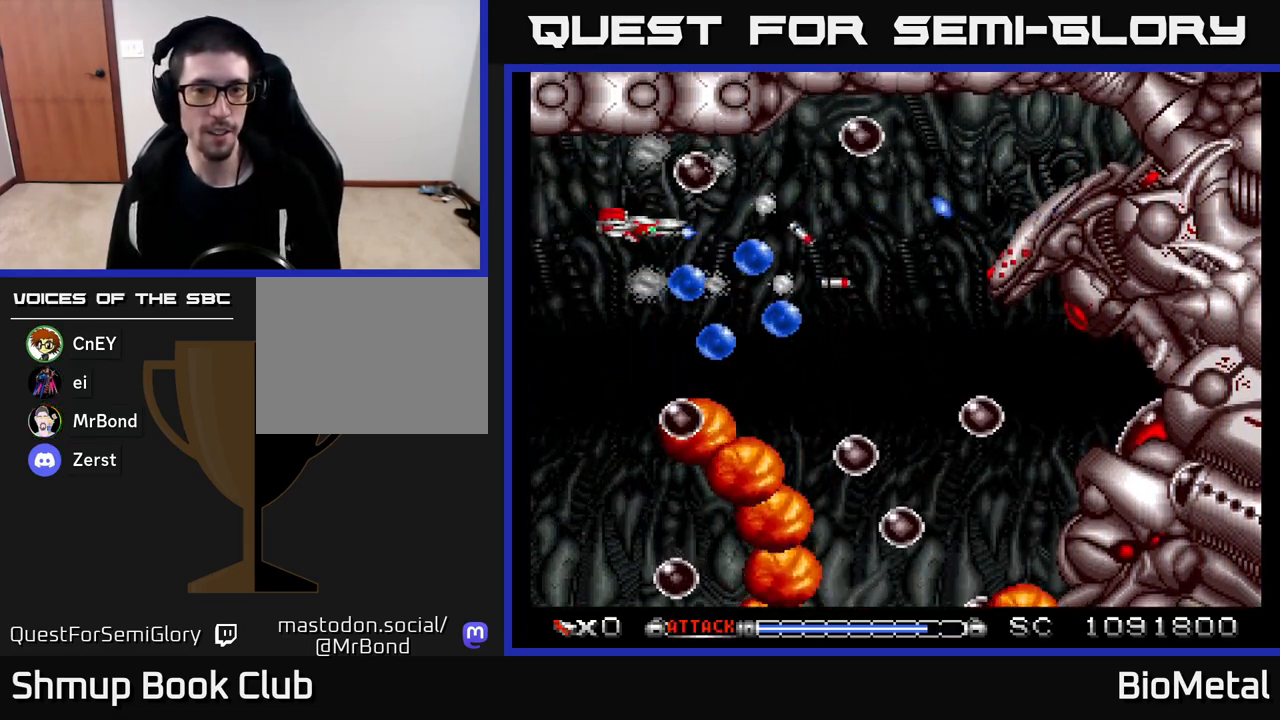
{"buttons": ["A", "DPAD_DOWN", "DPAD_RIGHT"], "left_stick": "center", "right_stick": "center", "events": [[33, "DPAD_DOWN", "up"], [133, "DPAD_DOWN", "down"], [283, "DPAD_DOWN", "up"], [500, "DPAD_DOWN", "down"]]}
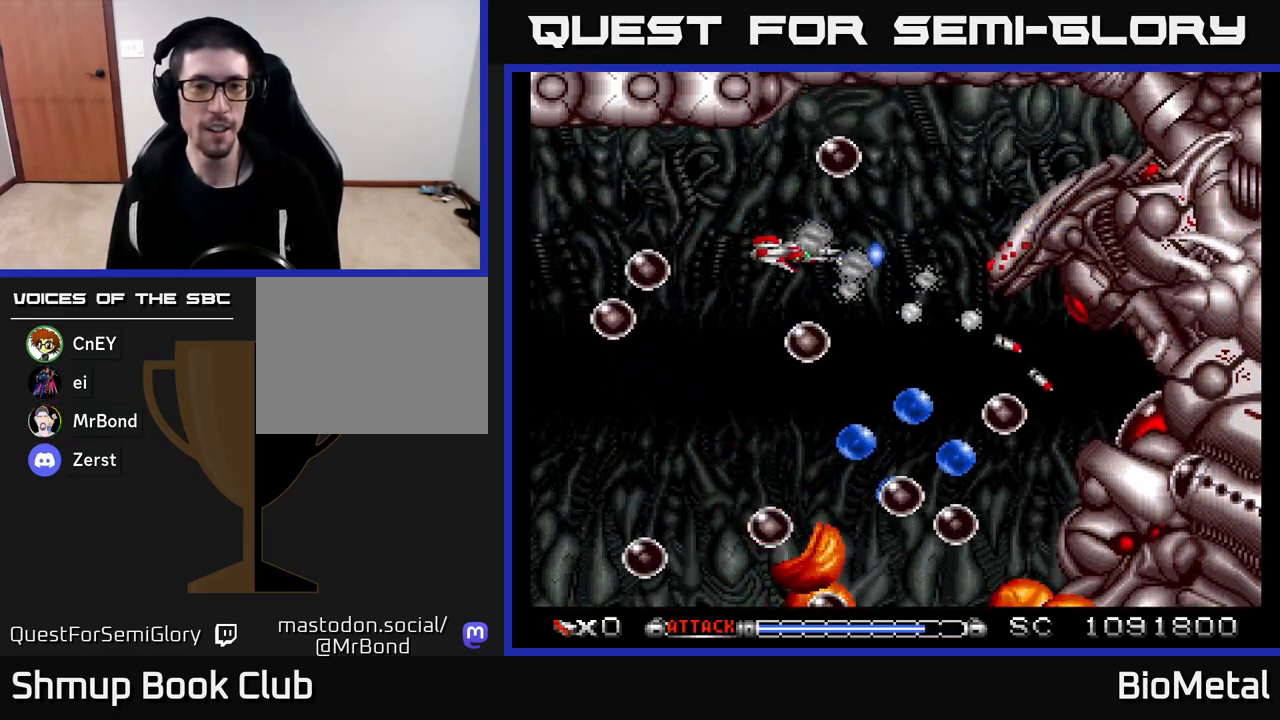
{"buttons": ["A"], "left_stick": "center", "right_stick": "center", "events": [[167, "DPAD_DOWN", "up"], [317, "DPAD_UP", "down"], [383, "DPAD_RIGHT", "up"], [500, "DPAD_UP", "up"]]}
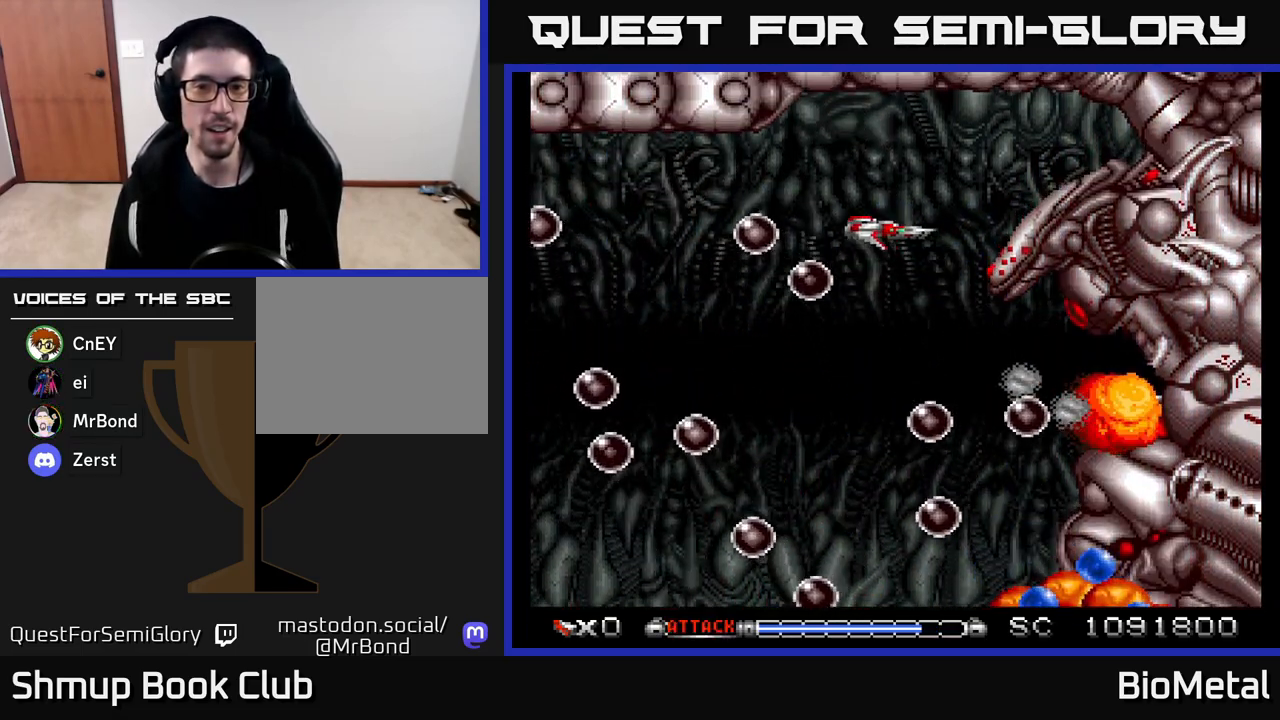
{"buttons": ["A", "DPAD_LEFT"], "left_stick": "center", "right_stick": "center", "events": [[17, "DPAD_LEFT", "down"], [50, "DPAD_LEFT", "up"], [383, "DPAD_LEFT", "down"]]}
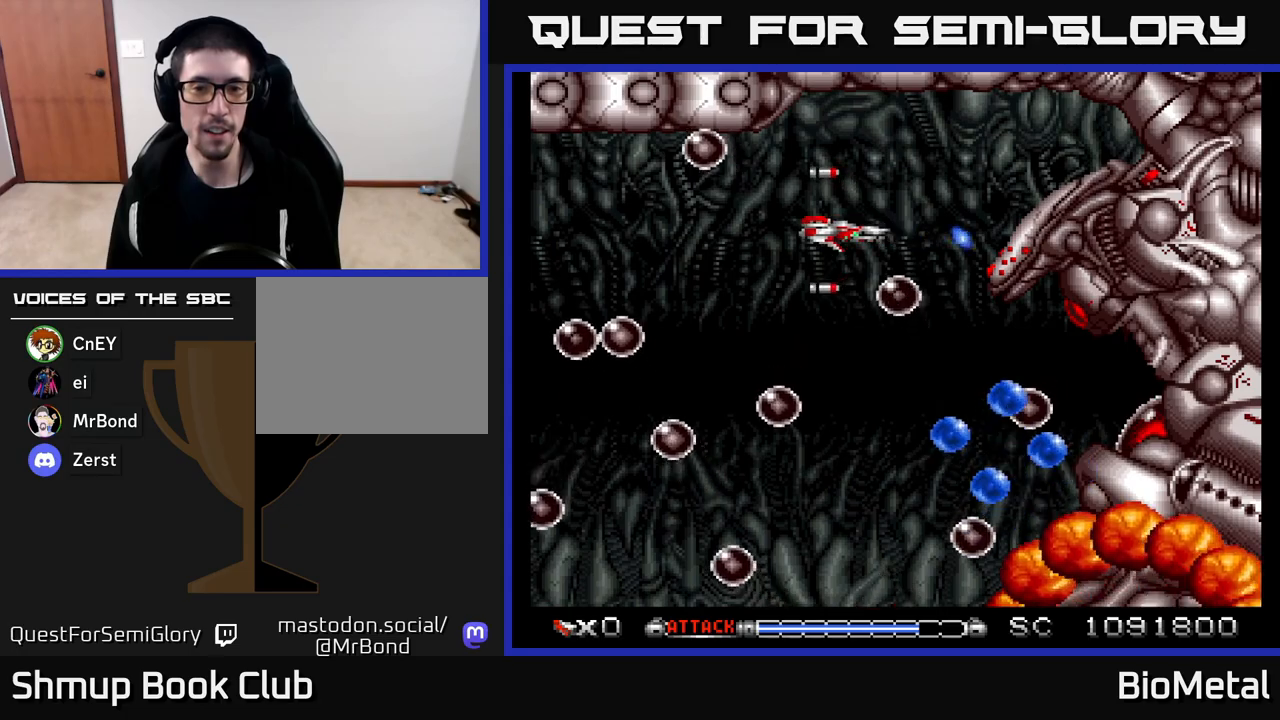
{"buttons": ["A", "DPAD_DOWN"], "left_stick": "center", "right_stick": "center", "events": [[67, "DPAD_DOWN", "down"], [83, "DPAD_LEFT", "up"], [317, "DPAD_RIGHT", "down"], [433, "DPAD_RIGHT", "up"]]}
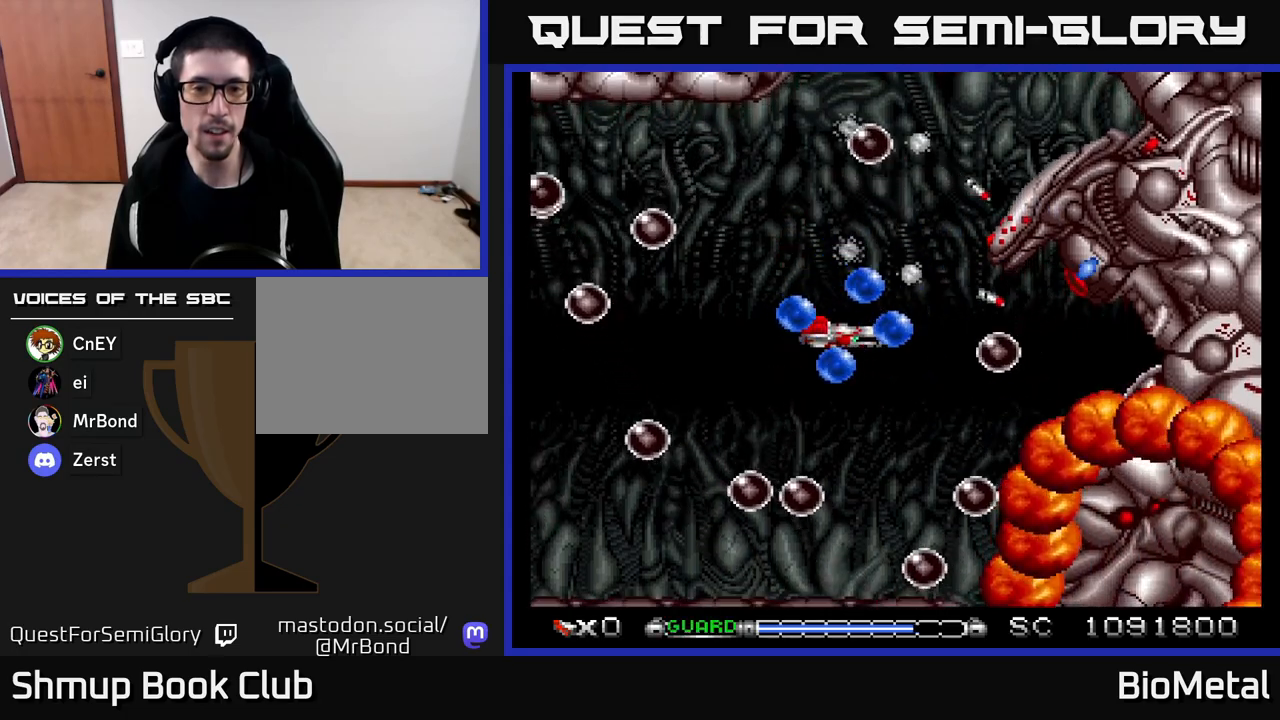
{"buttons": ["A", "DPAD_UP"], "left_stick": "center", "right_stick": "center", "events": [[217, "DPAD_LEFT", "down"], [233, "DPAD_DOWN", "up"], [283, "R2", "down"], [383, "DPAD_UP", "down"], [383, "R2", "up"], [400, "DPAD_LEFT", "up"]]}
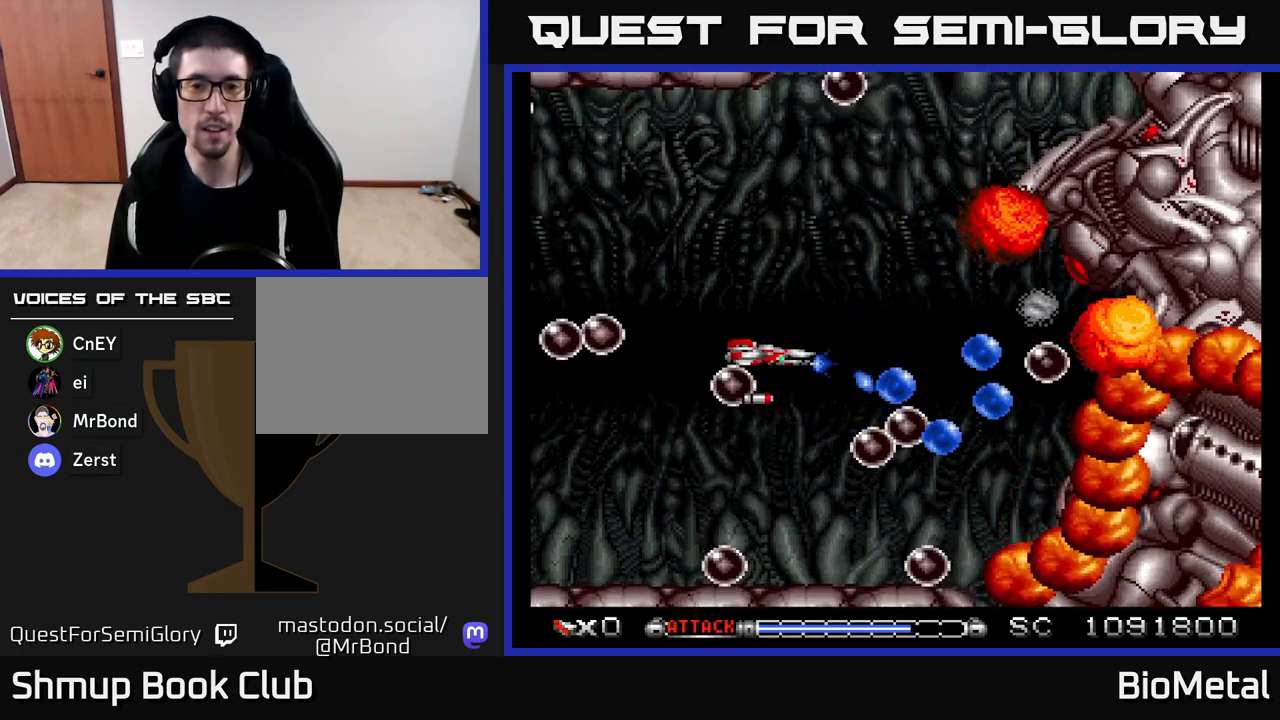
{"buttons": ["A", "DPAD_UP", "DPAD_LEFT"], "left_stick": "center", "right_stick": "center", "events": [[117, "DPAD_RIGHT", "down"], [167, "DPAD_UP", "up"], [200, "DPAD_RIGHT", "up"], [217, "DPAD_LEFT", "down"], [333, "DPAD_UP", "down"]]}
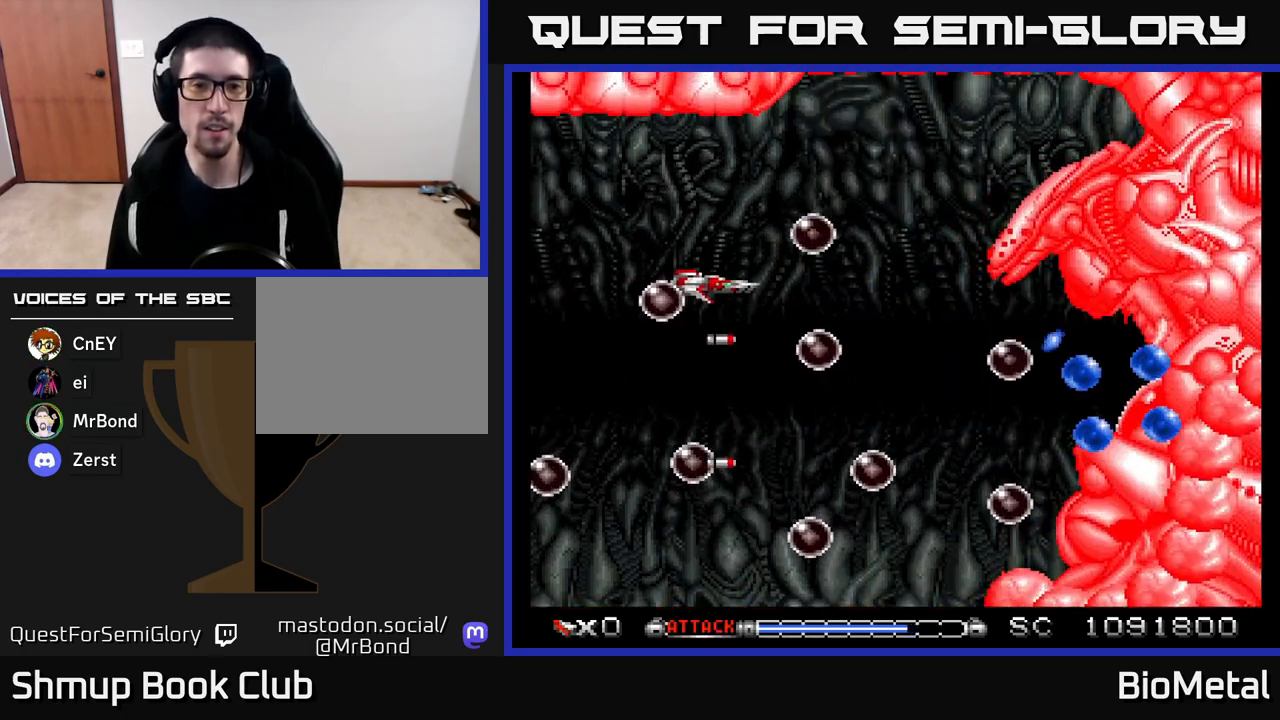
{"buttons": ["A"], "left_stick": "center", "right_stick": "center", "events": [[67, "DPAD_LEFT", "up"], [83, "DPAD_UP", "up"], [233, "DPAD_LEFT", "down"], [233, "DPAD_UP", "down"], [350, "DPAD_LEFT", "up"], [350, "DPAD_UP", "up"]]}
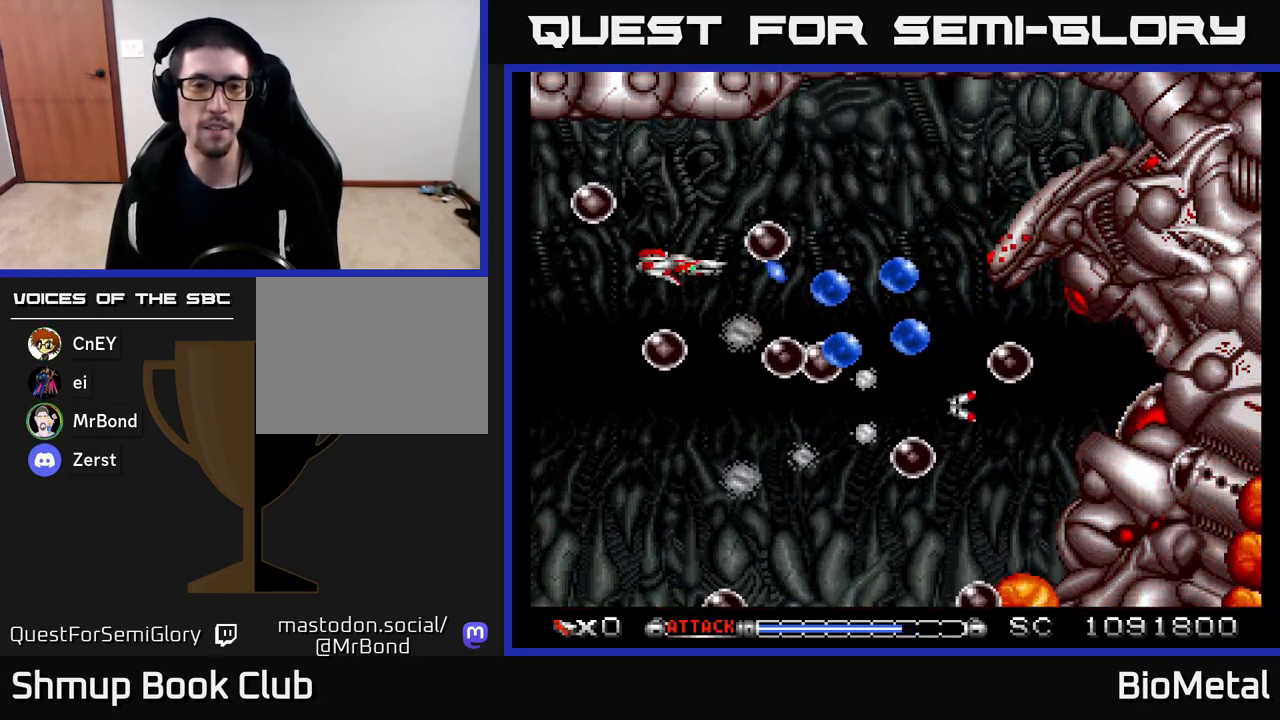
{"buttons": ["A", "DPAD_DOWN"], "left_stick": "center", "right_stick": "center", "events": [[117, "DPAD_RIGHT", "down"], [233, "DPAD_RIGHT", "up"], [367, "DPAD_DOWN", "down"], [383, "DPAD_LEFT", "down"], [450, "DPAD_LEFT", "up"]]}
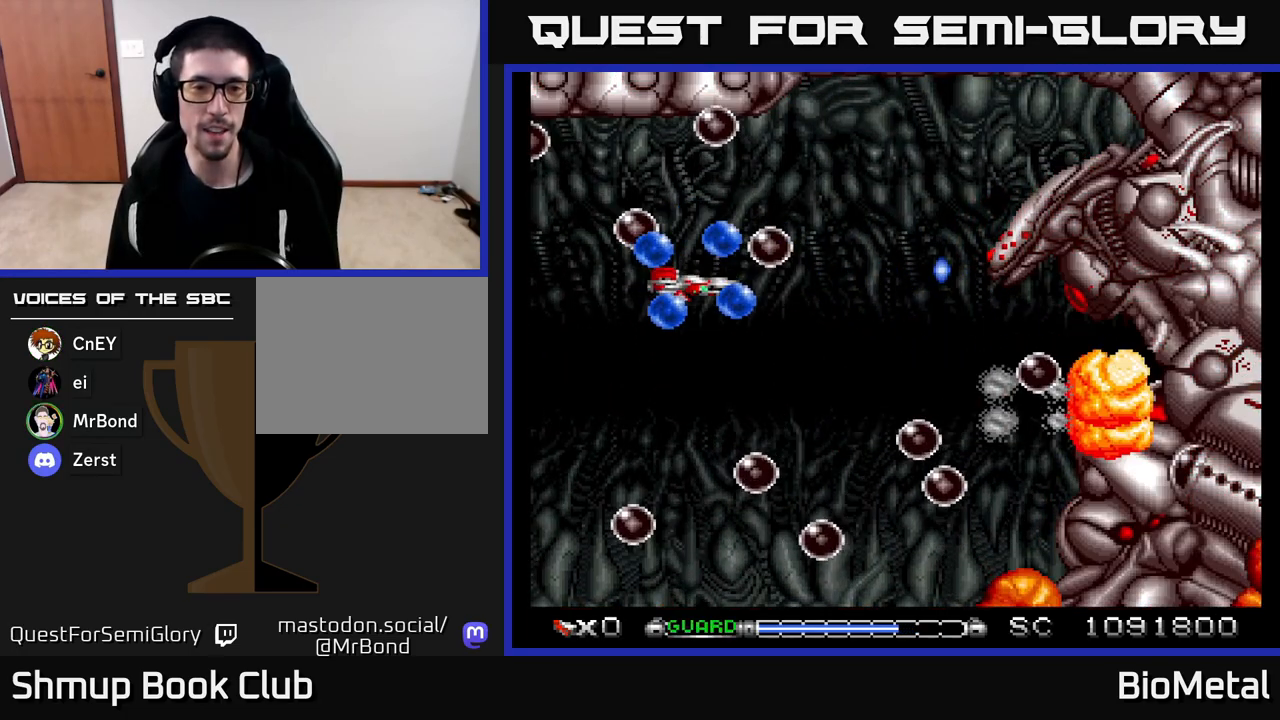
{"buttons": ["A", "DPAD_DOWN"], "left_stick": "center", "right_stick": "center", "events": [[250, "DPAD_RIGHT", "down"], [500, "DPAD_RIGHT", "up"]]}
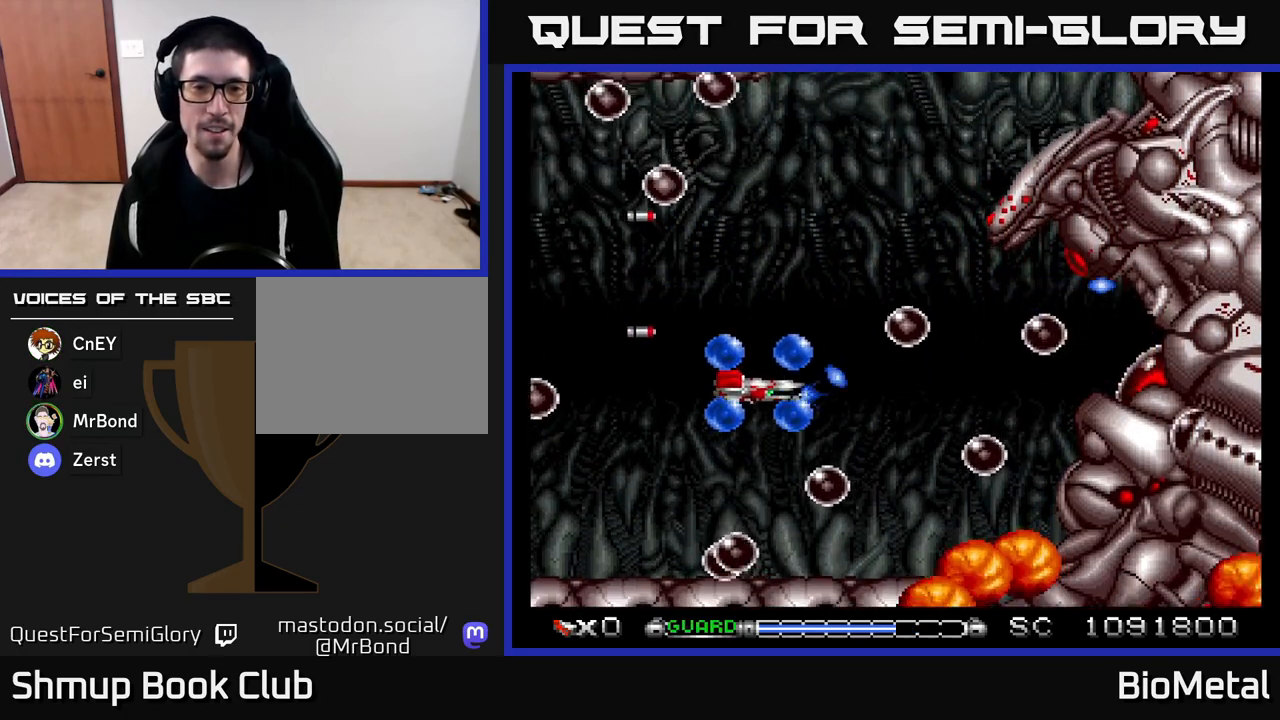
{"buttons": ["A", "DPAD_UP", "DPAD_RIGHT"], "left_stick": "center", "right_stick": "center", "events": [[33, "DPAD_LEFT", "down"], [50, "DPAD_DOWN", "up"], [133, "R2", "down"], [183, "DPAD_LEFT", "up"], [200, "DPAD_RIGHT", "down"], [233, "R2", "up"], [317, "DPAD_UP", "down"], [350, "A", "up"], [450, "A", "down"]]}
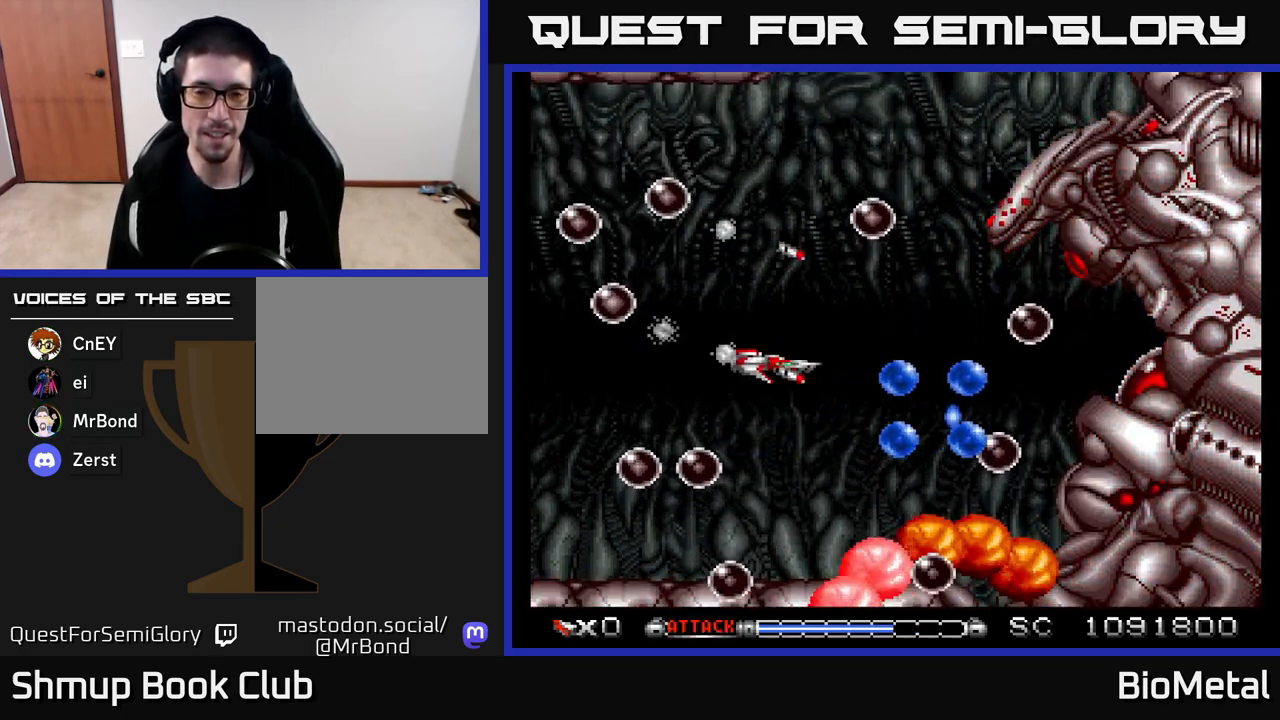
{"buttons": ["A", "DPAD_RIGHT"], "left_stick": "center", "right_stick": "center", "events": [[50, "DPAD_UP", "up"], [100, "DPAD_RIGHT", "up"], [467, "DPAD_RIGHT", "down"]]}